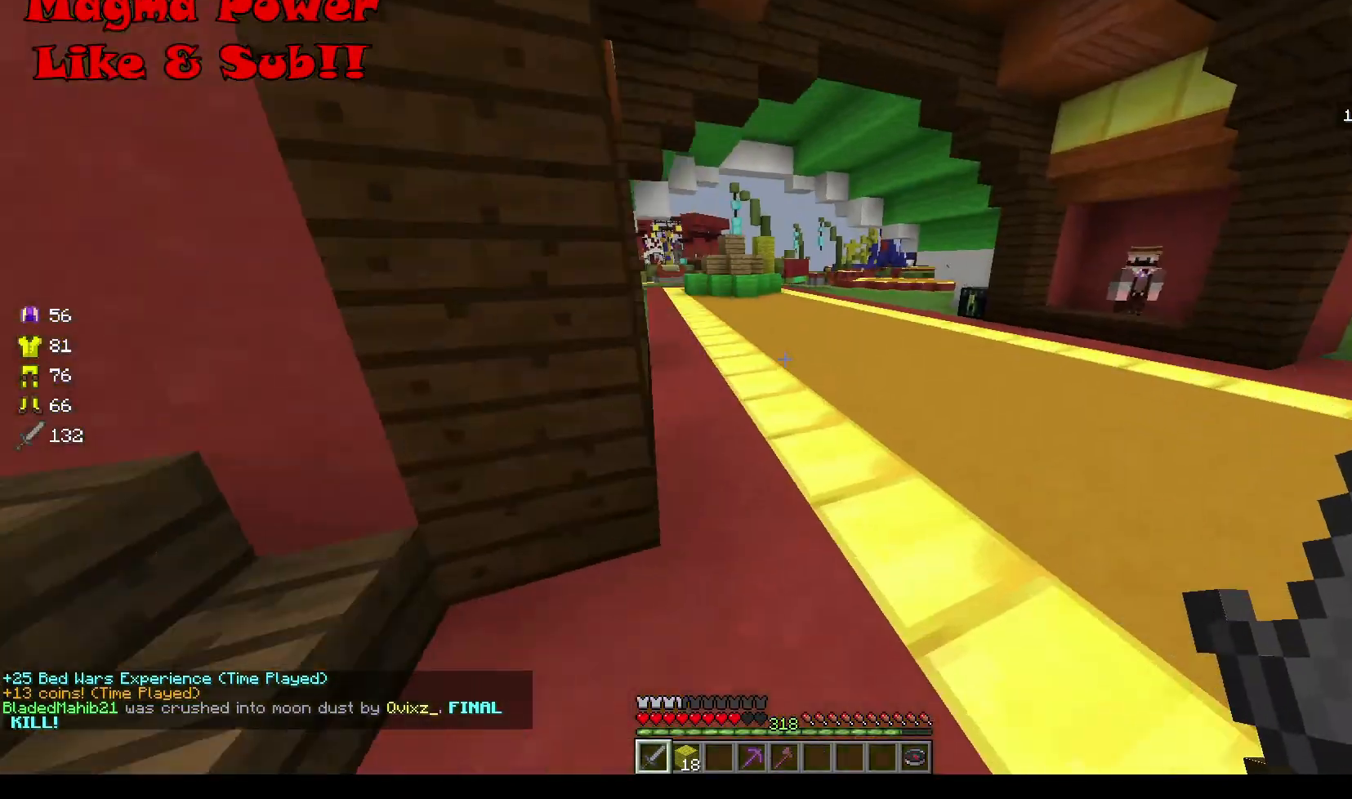
Gameplay with keyboard and mouse; each line is a JSON object with the keys and mouse buttons held at the frame after it. "events" lists presses ("down") and releases ("up") of "a", "d", "s", "w", "mouse_left" and "mouse_right" between this image and that frame as [ms after this image, input, new state], when the widget could be followed in between. "mouse_left", "mouse_right" = the "left", "right" buttons of the "mouse" list. No other keys are recorded. Fast repeated clicks can show as one long hold. Mouse movement is not recorded.
{"keys": ["d", "w"], "mouse": [], "events": []}
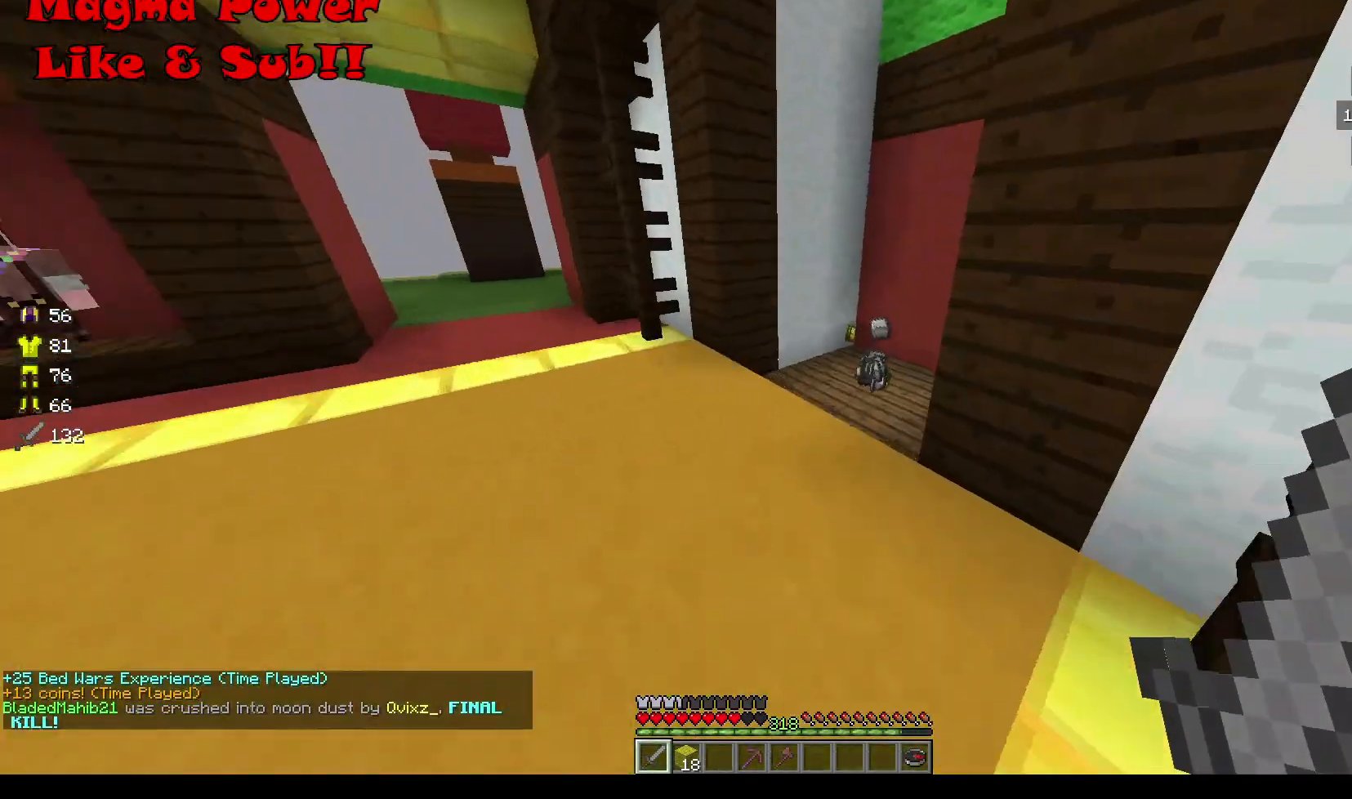
{"keys": ["w"], "mouse": [], "events": [[134, "d", "up"]]}
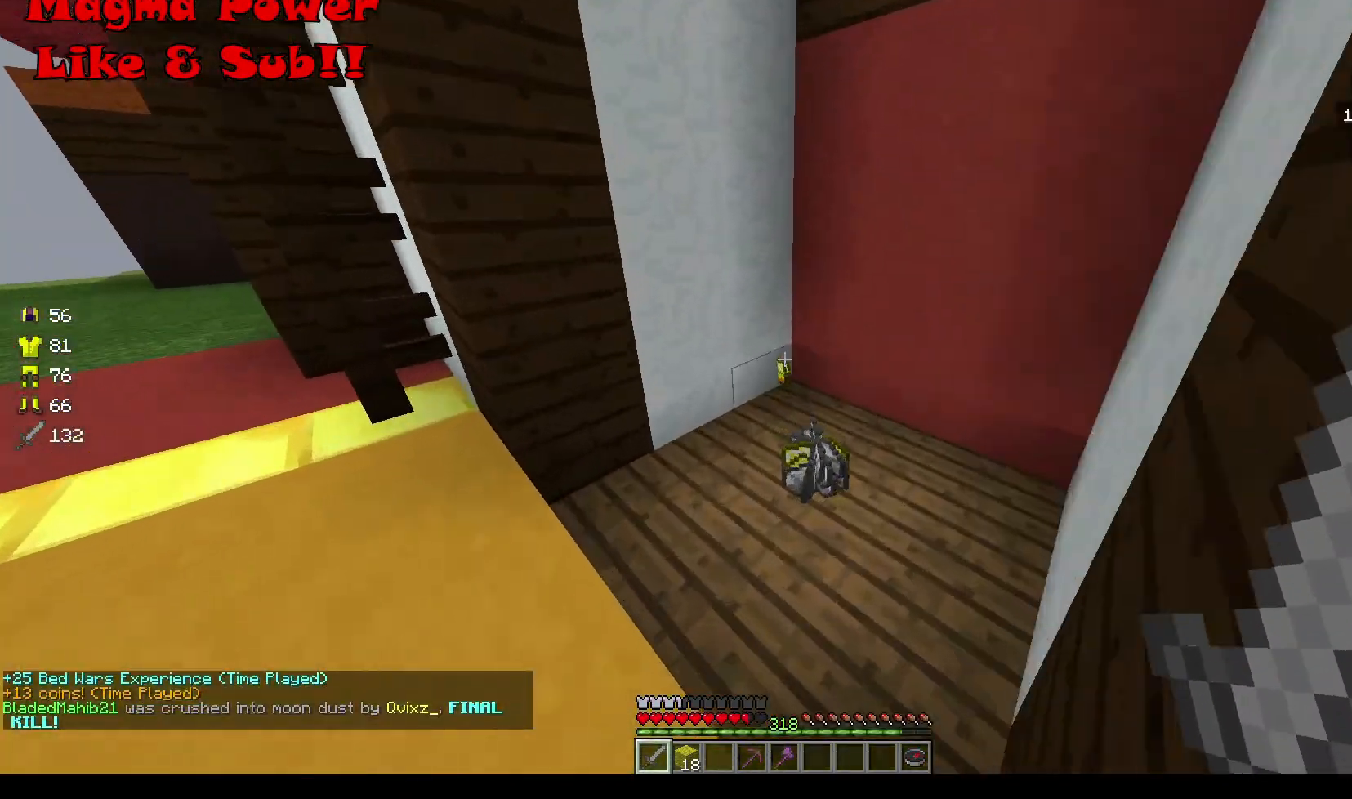
{"keys": ["d", "w"], "mouse": [], "events": [[434, "d", "down"]]}
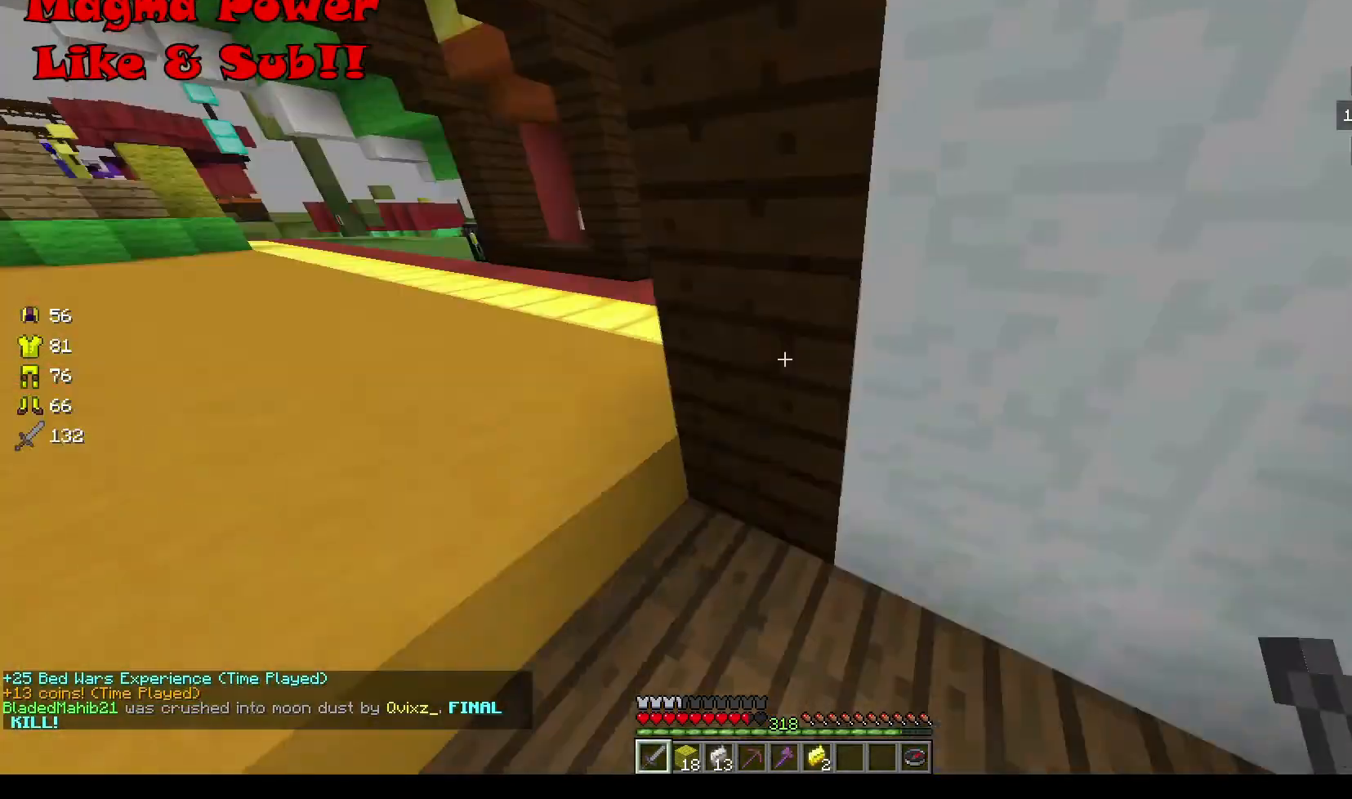
{"keys": ["w"], "mouse": [], "events": [[167, "d", "up"]]}
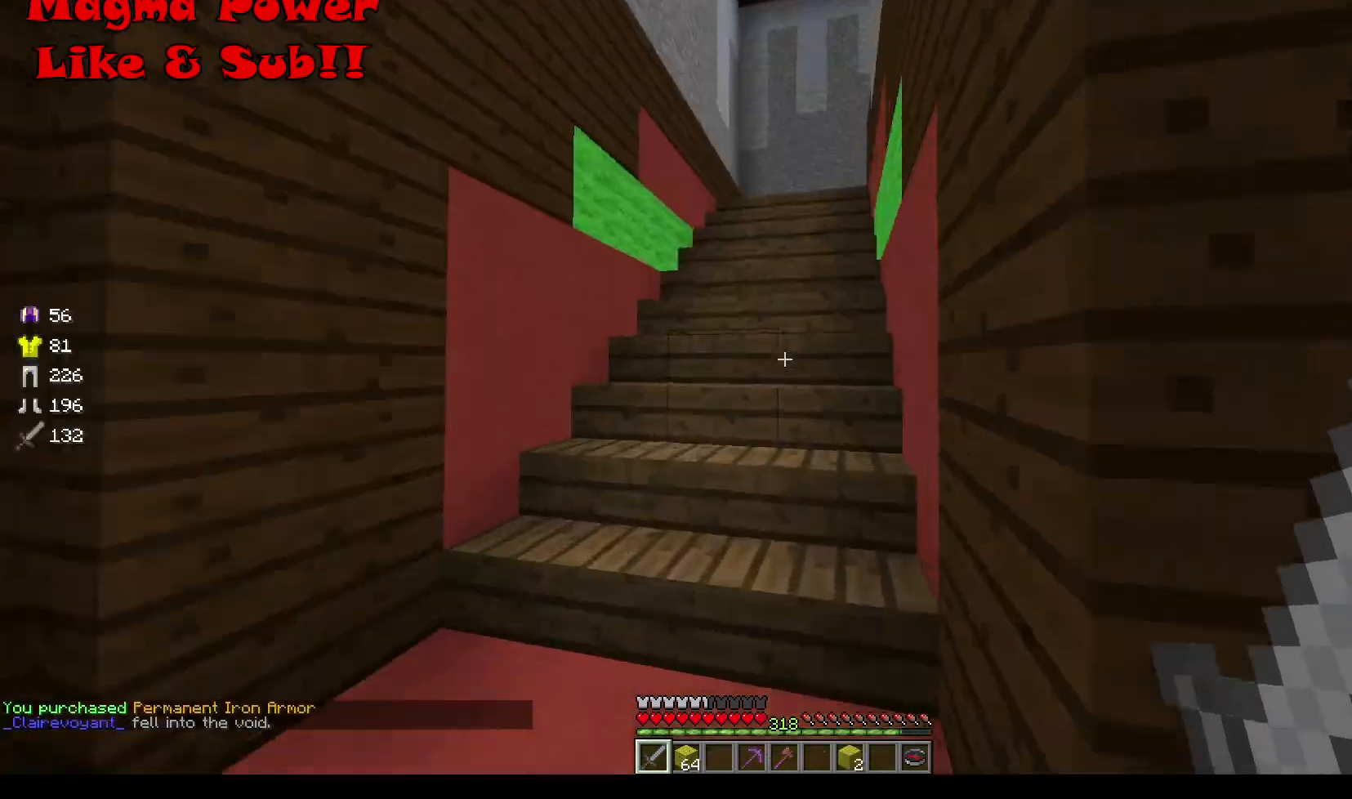
{"keys": ["a", "w"], "mouse": [], "events": [[234, "a", "down"]]}
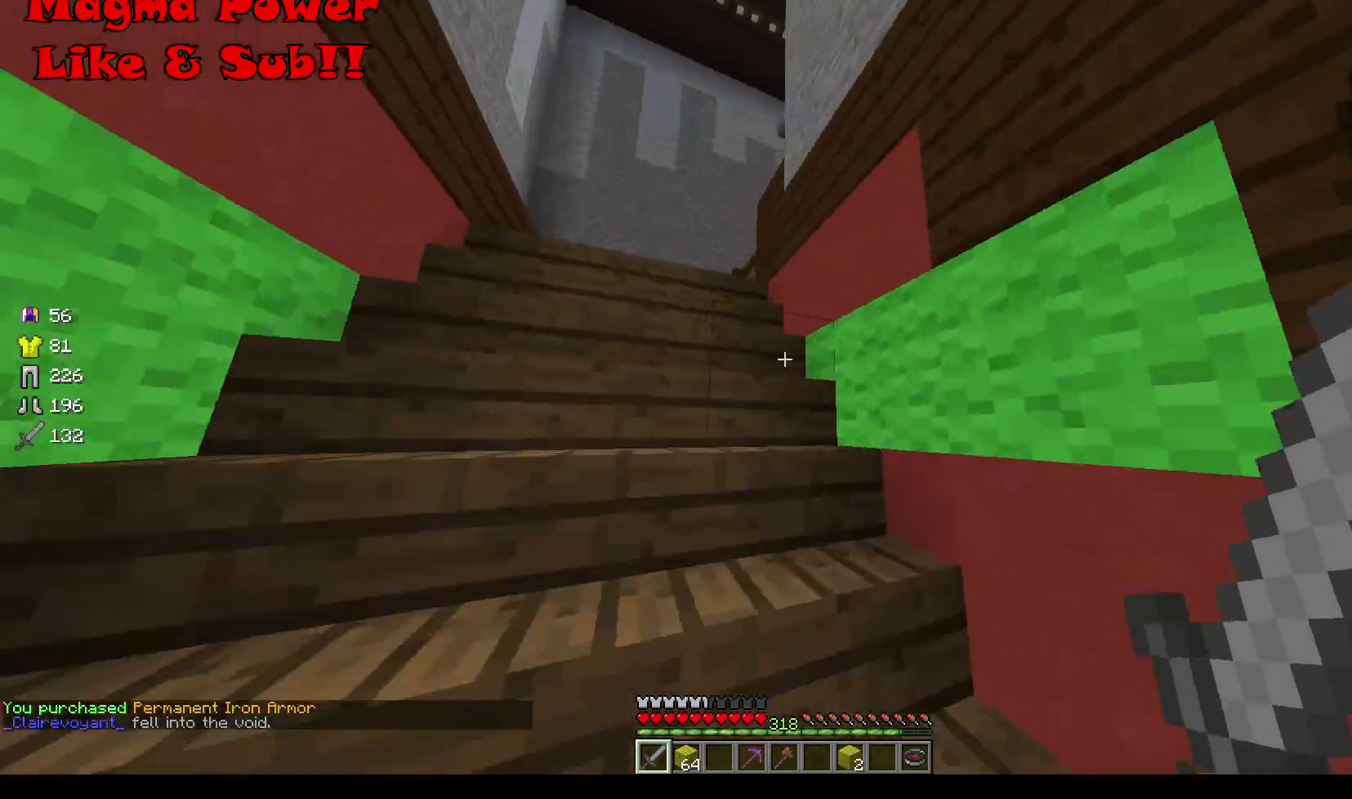
{"keys": ["a", "w"], "mouse": [], "events": []}
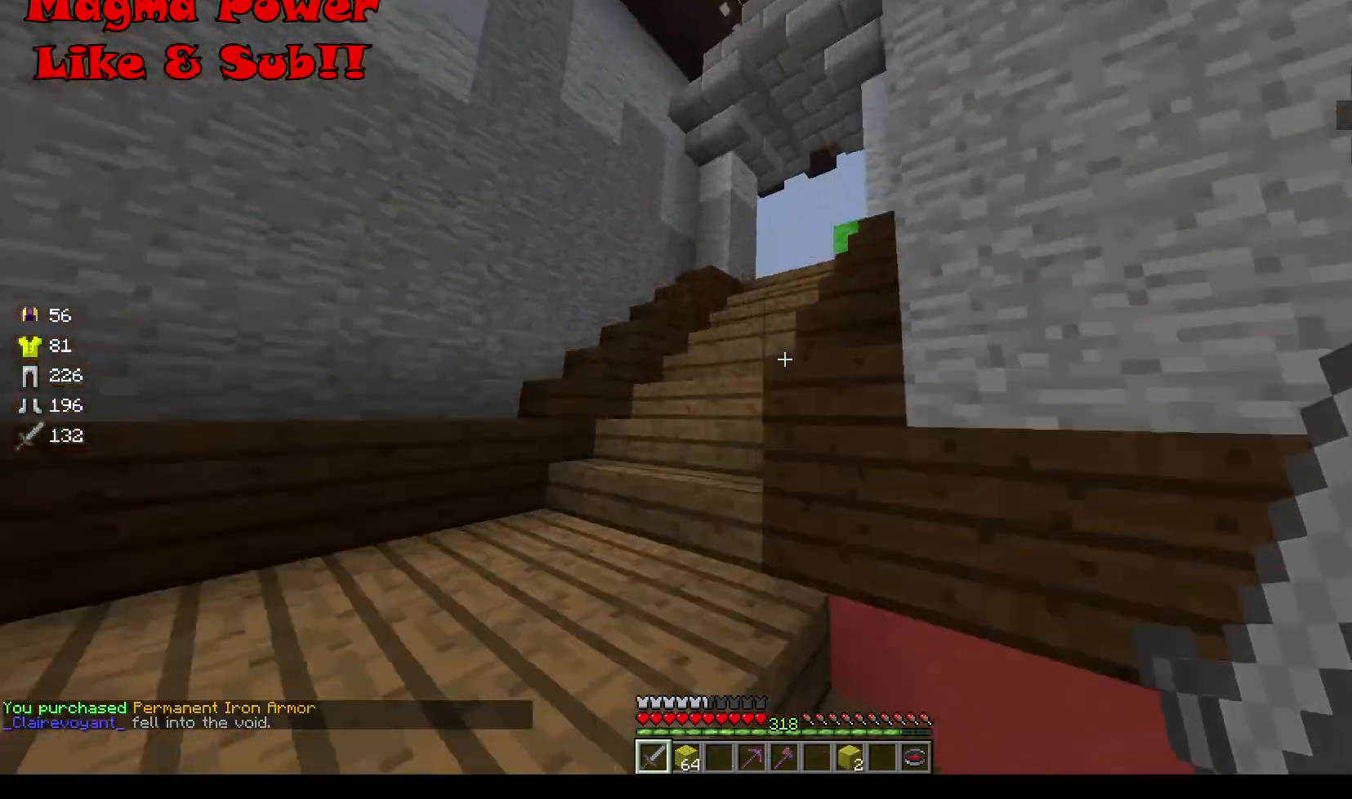
{"keys": ["w"], "mouse": [], "events": [[434, "a", "up"]]}
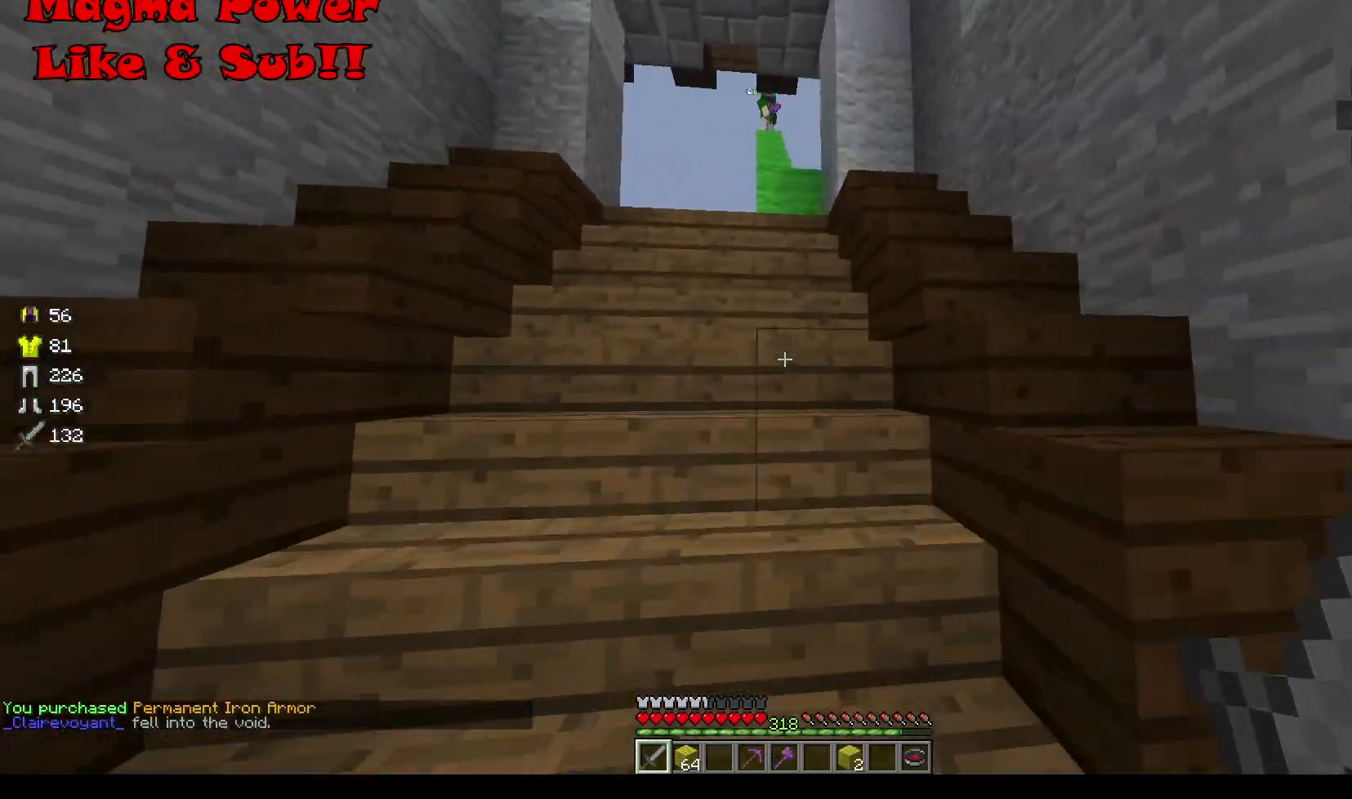
{"keys": ["a"], "mouse": [], "events": [[267, "a", "down"], [501, "w", "up"]]}
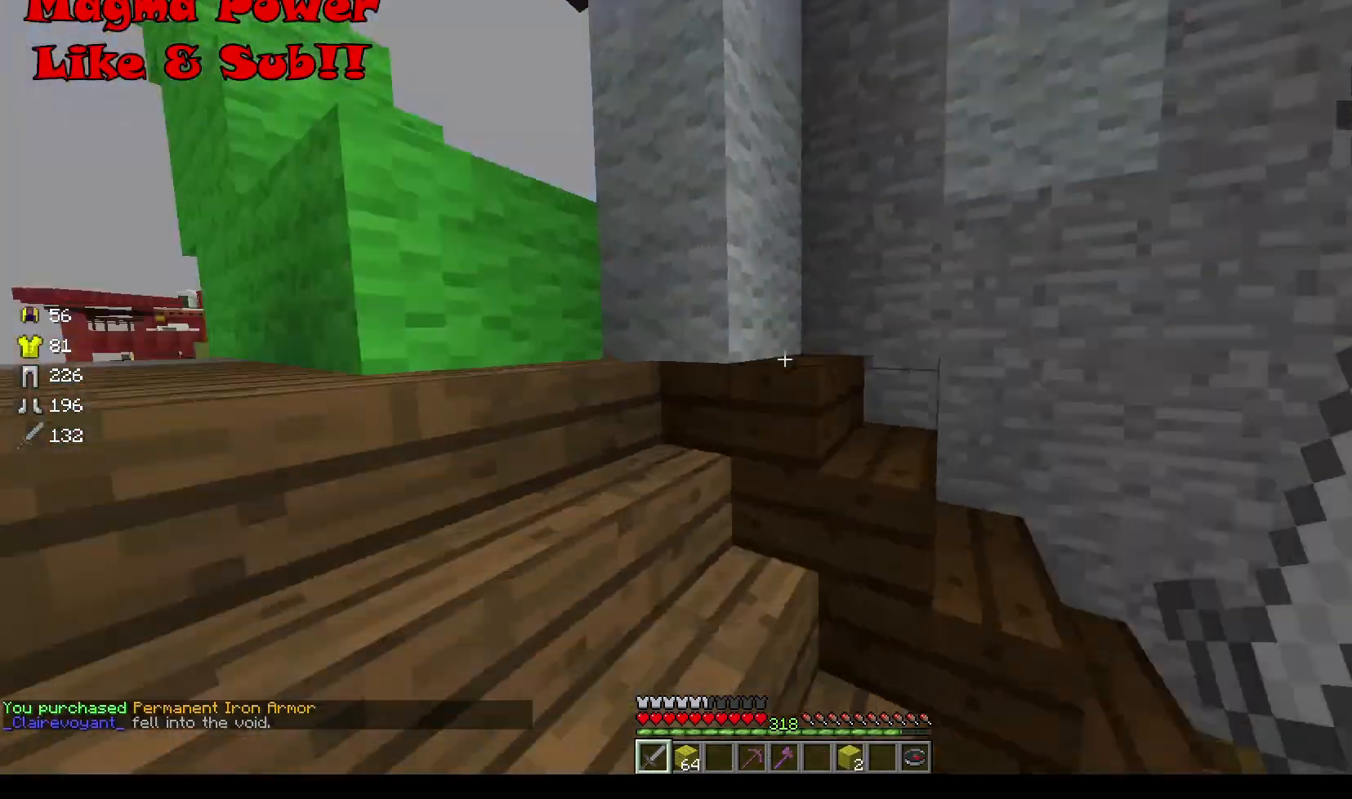
{"keys": ["w"], "mouse": [], "events": [[133, "w", "down"], [267, "a", "up"]]}
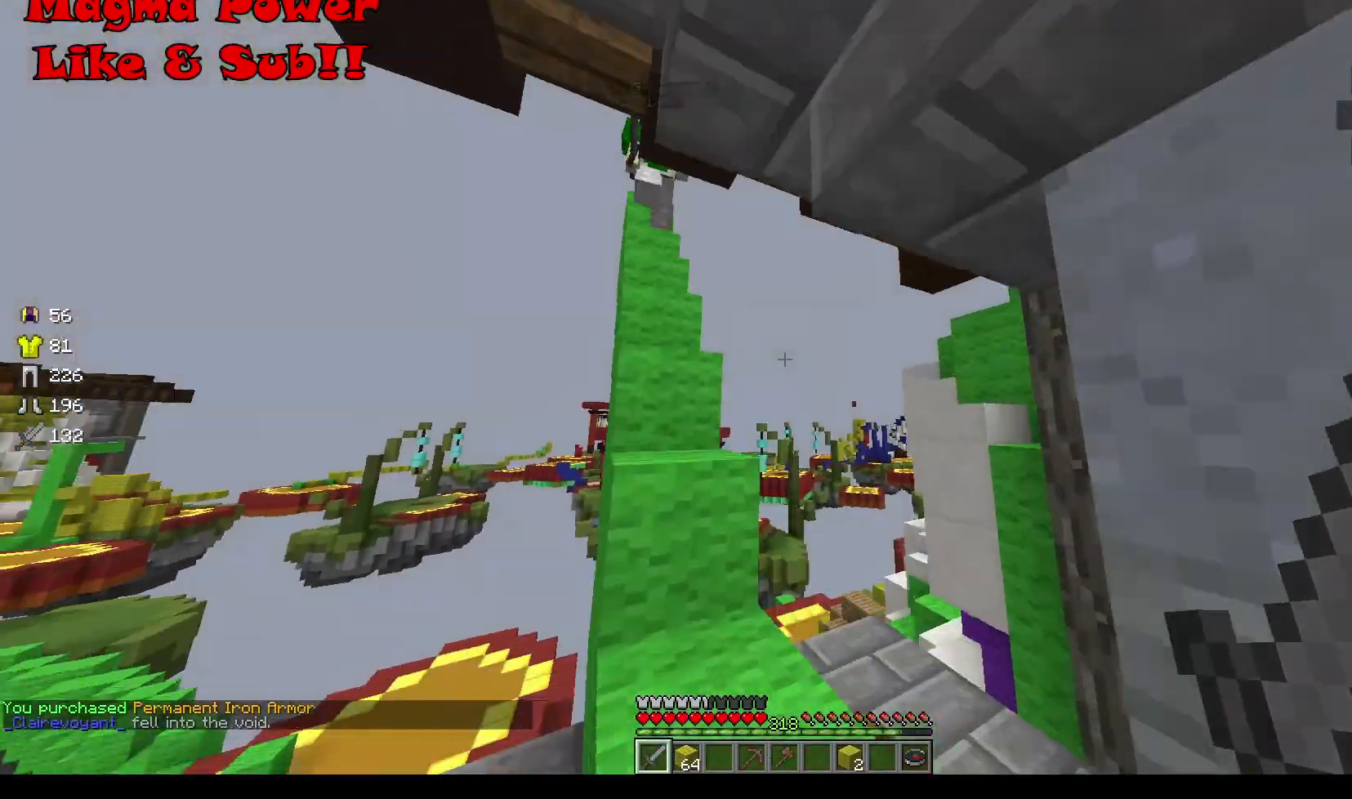
{"keys": ["w"], "mouse": ["left"], "events": [[301, "a", "down"], [468, "a", "up"], [468, "mouse_left", "down"]]}
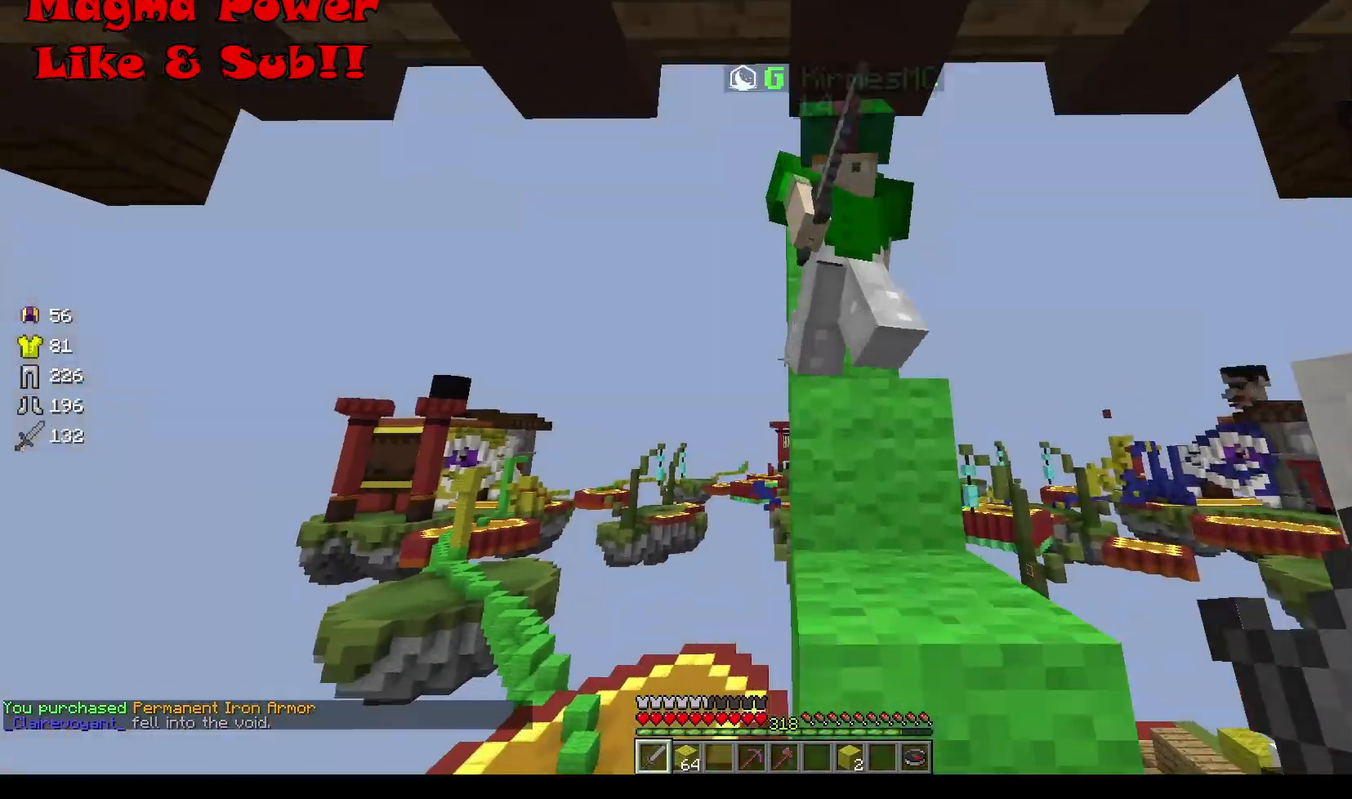
{"keys": [], "mouse": ["left"], "events": [[200, "w", "up"]]}
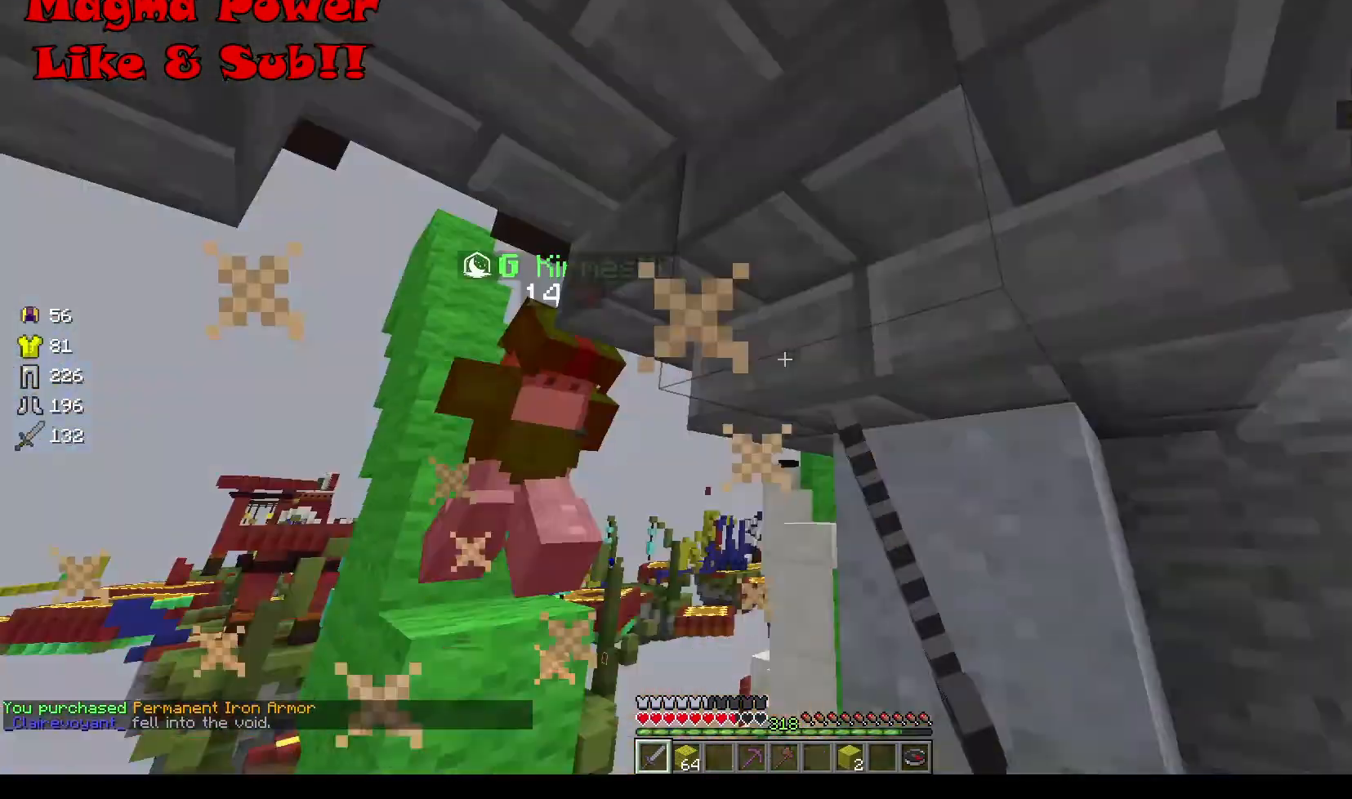
{"keys": ["w"], "mouse": [], "events": [[67, "mouse_left", "up"], [167, "w", "down"], [334, "a", "down"], [501, "a", "up"]]}
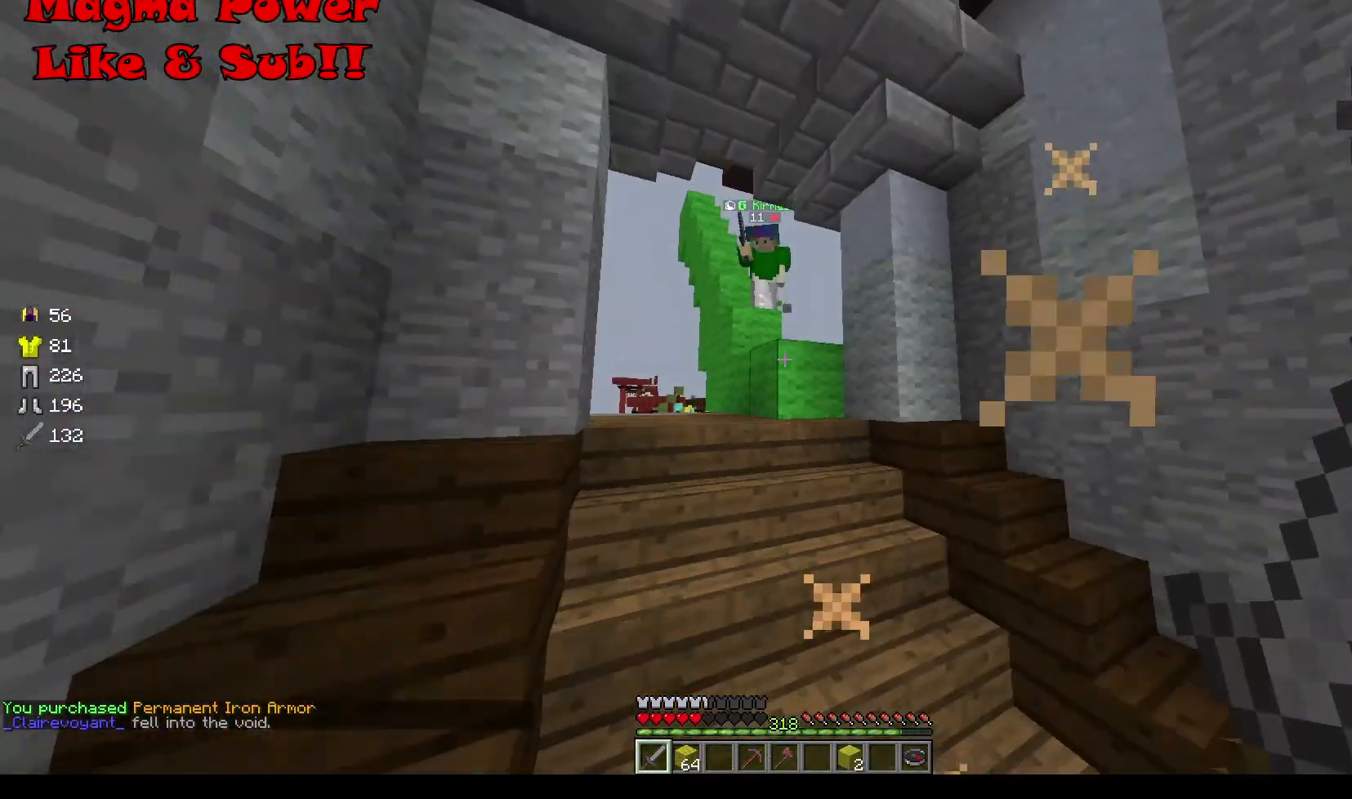
{"keys": ["w"], "mouse": [], "events": []}
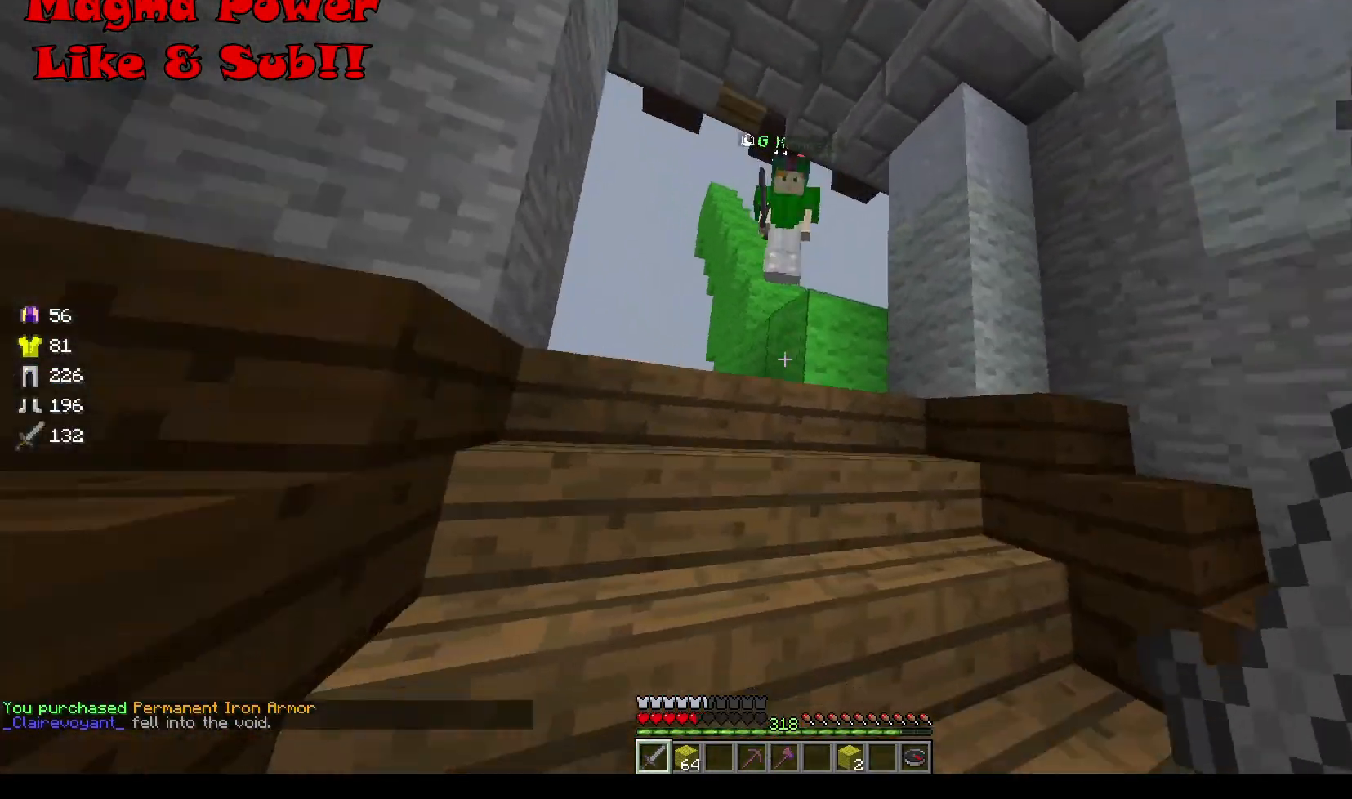
{"keys": ["a", "w"], "mouse": ["left"], "events": [[134, "a", "down"], [334, "mouse_left", "down"]]}
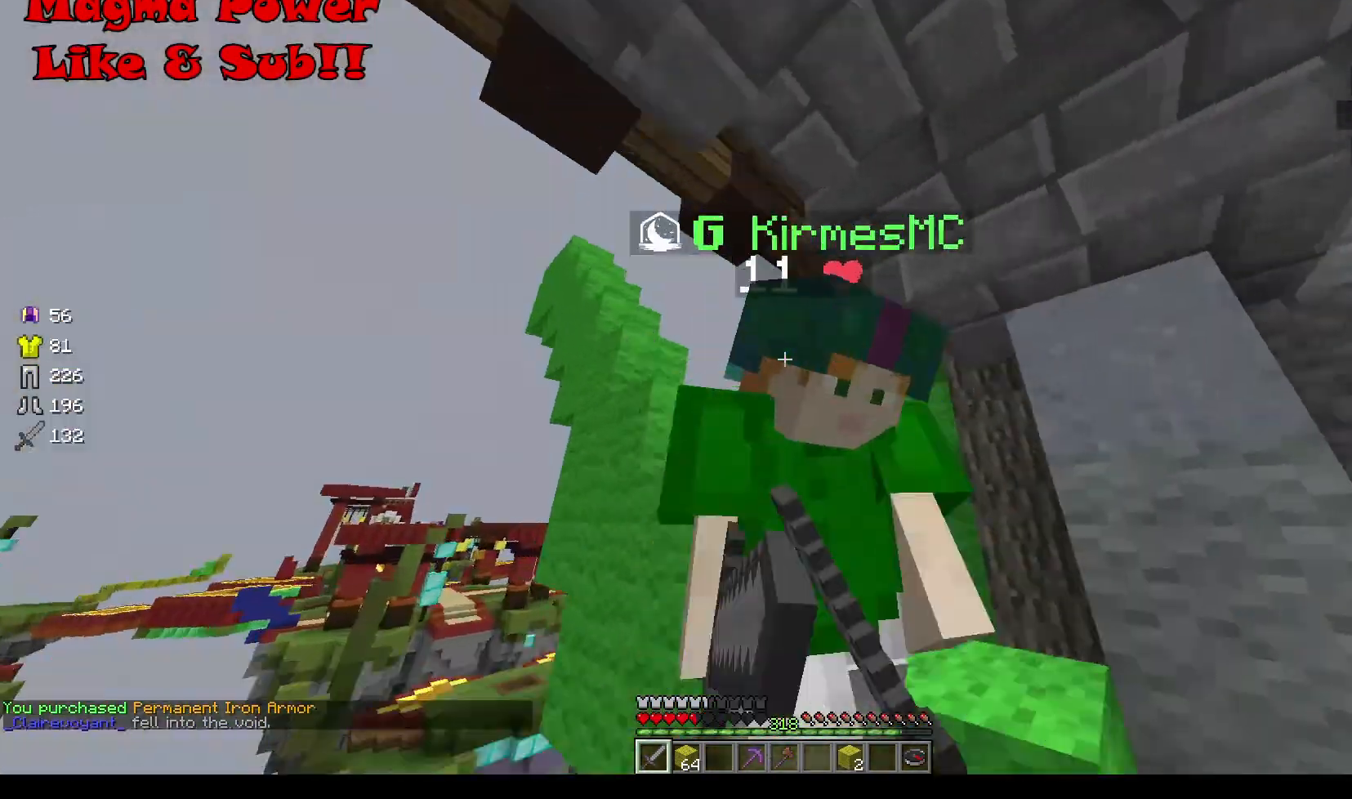
{"keys": ["w"], "mouse": ["left"], "events": [[67, "w", "up"], [334, "a", "up"], [334, "w", "down"]]}
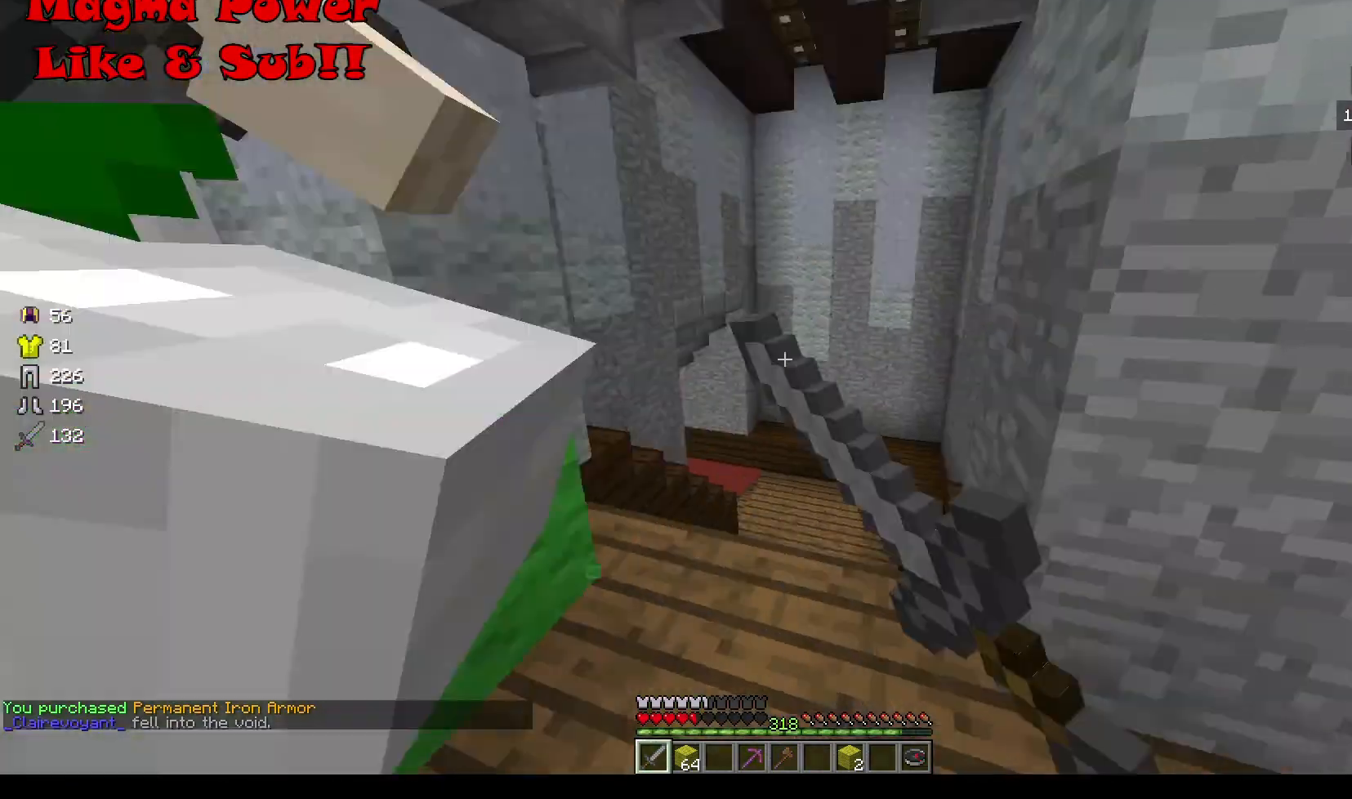
{"keys": [], "mouse": [], "events": [[267, "w", "up"], [468, "mouse_left", "up"]]}
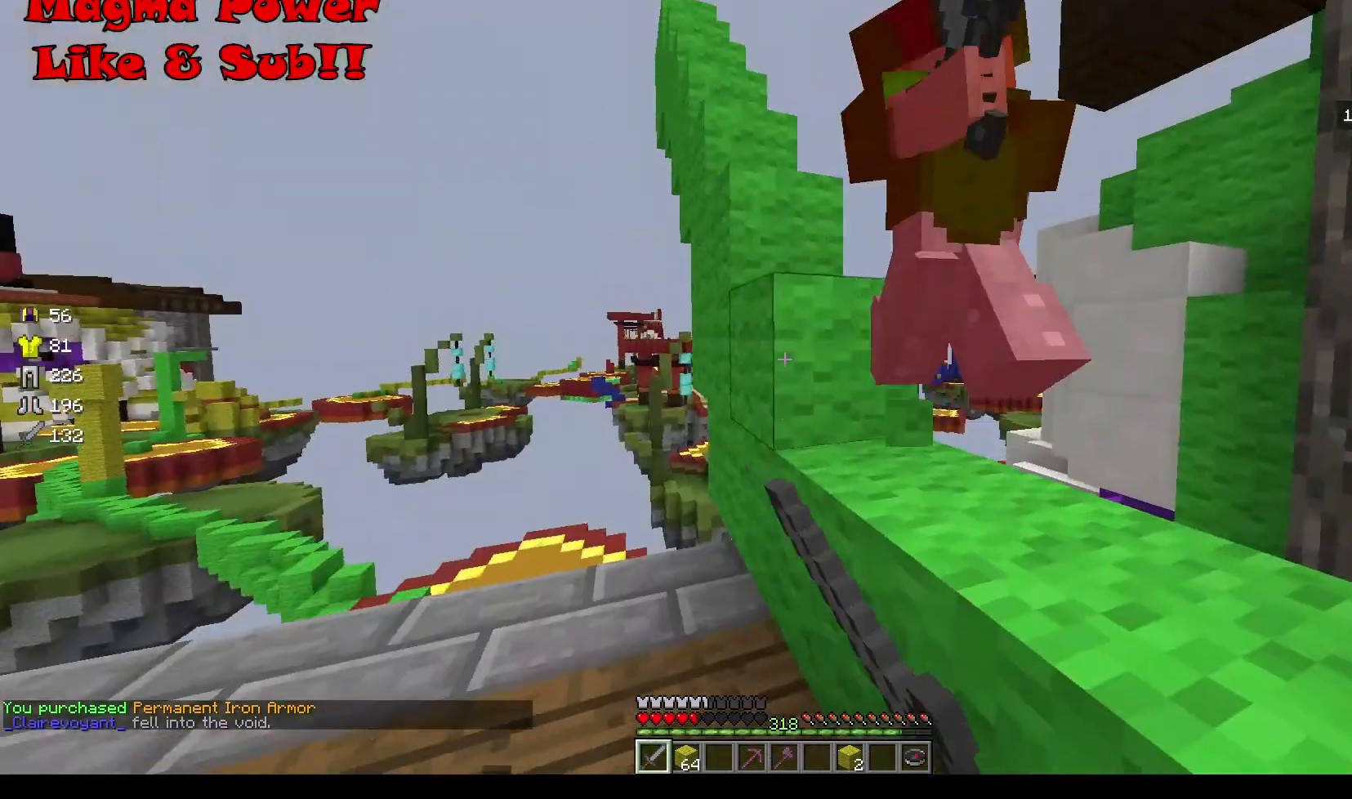
{"keys": [], "mouse": ["left"], "events": [[33, "w", "down"], [67, "mouse_left", "down"], [167, "w", "up"]]}
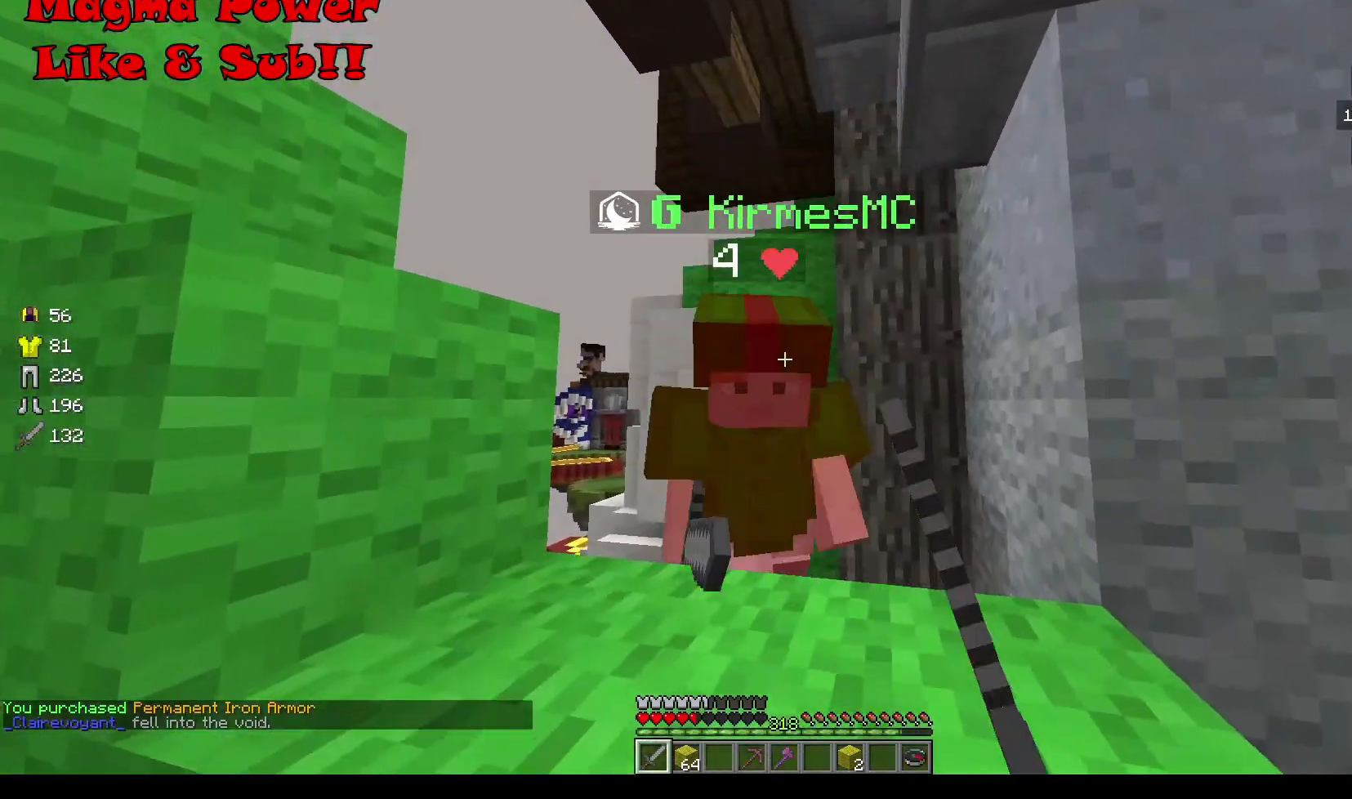
{"keys": [], "mouse": ["left"], "events": []}
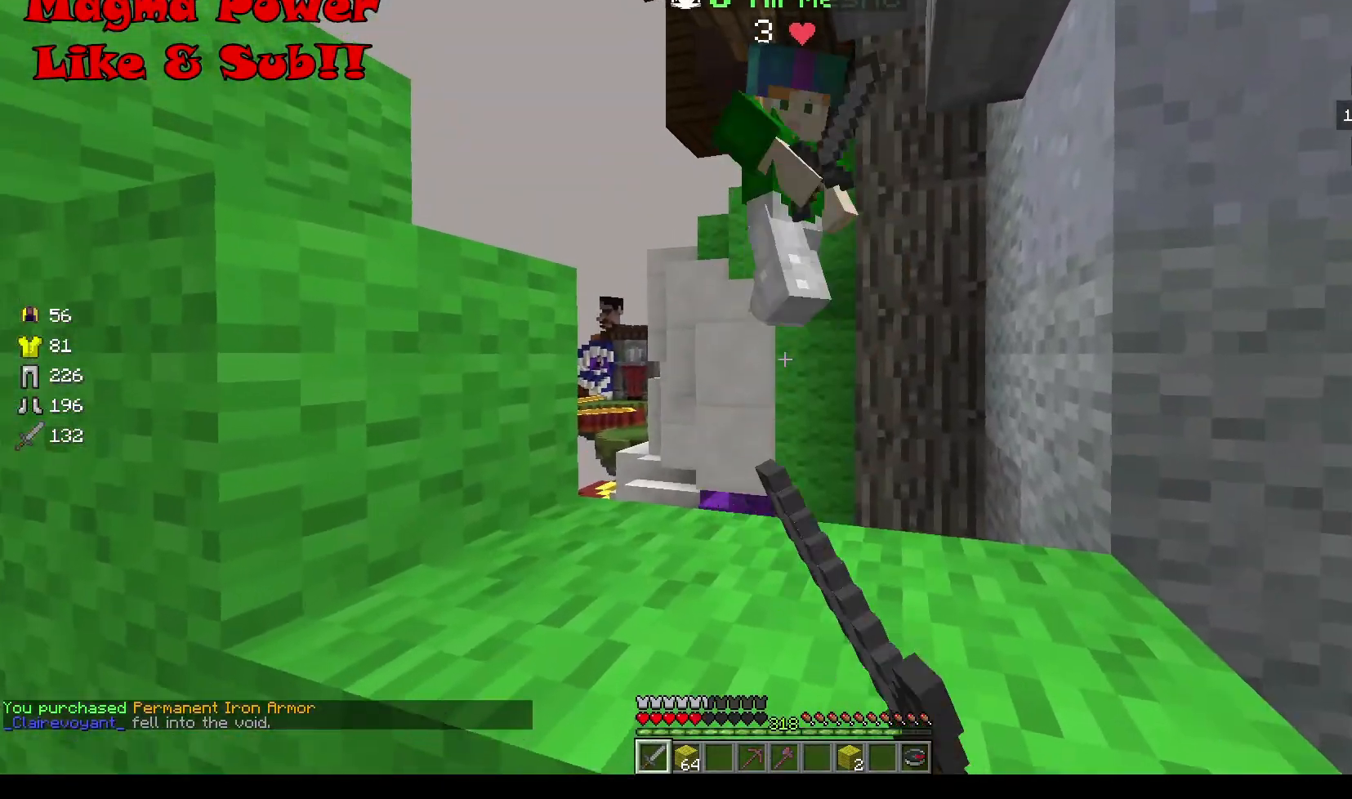
{"keys": [], "mouse": ["left"], "events": []}
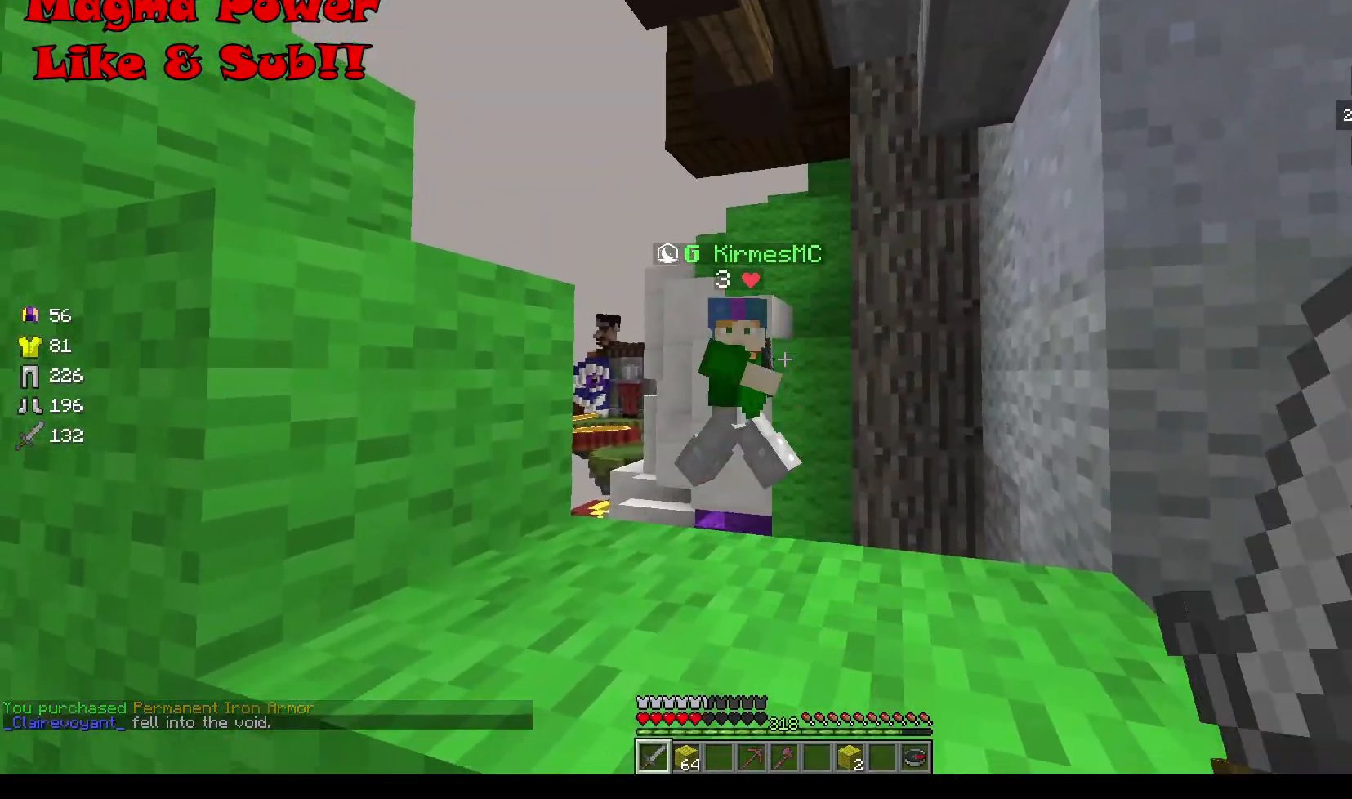
{"keys": ["w"], "mouse": [], "events": [[101, "mouse_left", "up"], [134, "w", "down"], [301, "d", "down"], [501, "d", "up"]]}
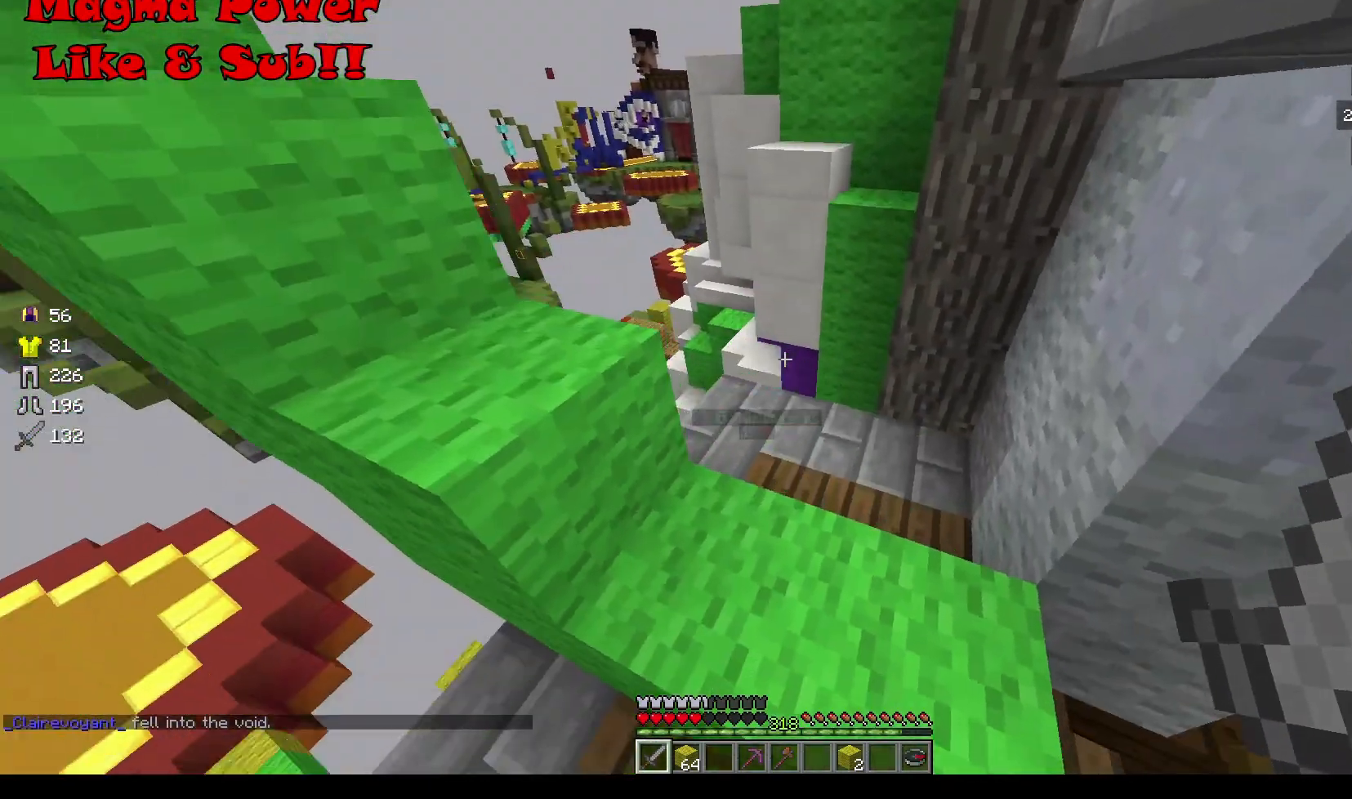
{"keys": [], "mouse": [], "events": [[167, "w", "up"]]}
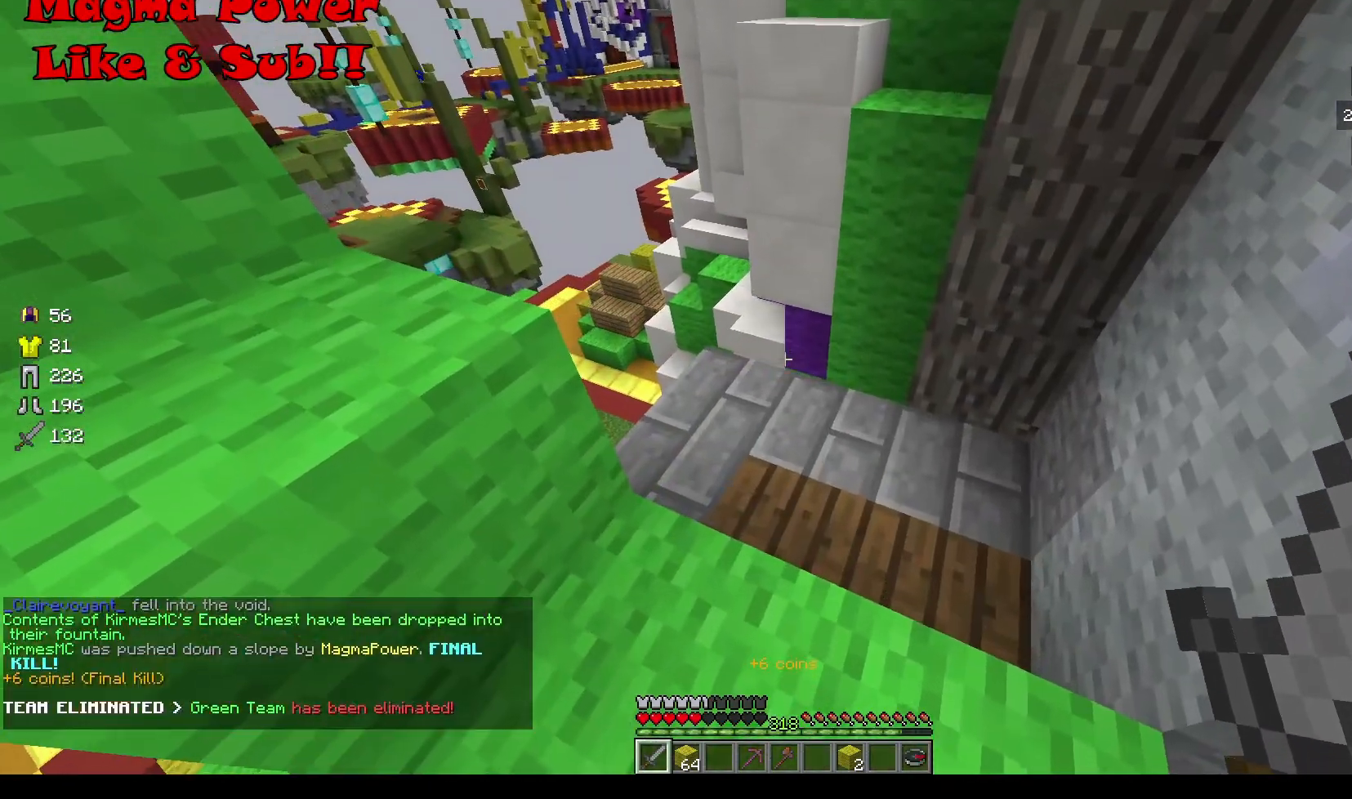
{"keys": ["d", "w"], "mouse": [], "events": [[201, "d", "down"], [301, "w", "down"]]}
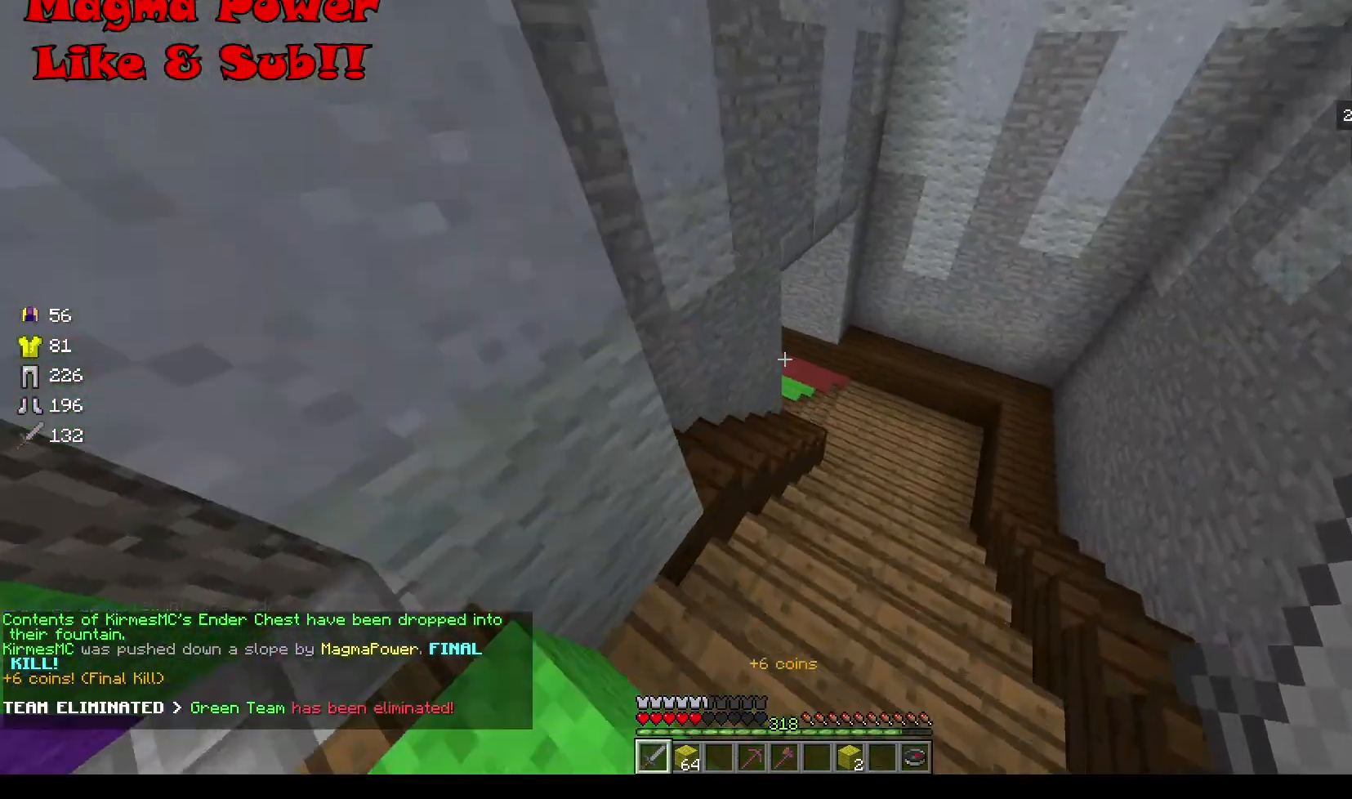
{"keys": ["a", "d", "s"], "mouse": ["right"], "events": [[133, "d", "up"], [367, "d", "down"], [400, "mouse_right", "down"], [400, "s", "down"], [400, "w", "up"], [434, "a", "down"]]}
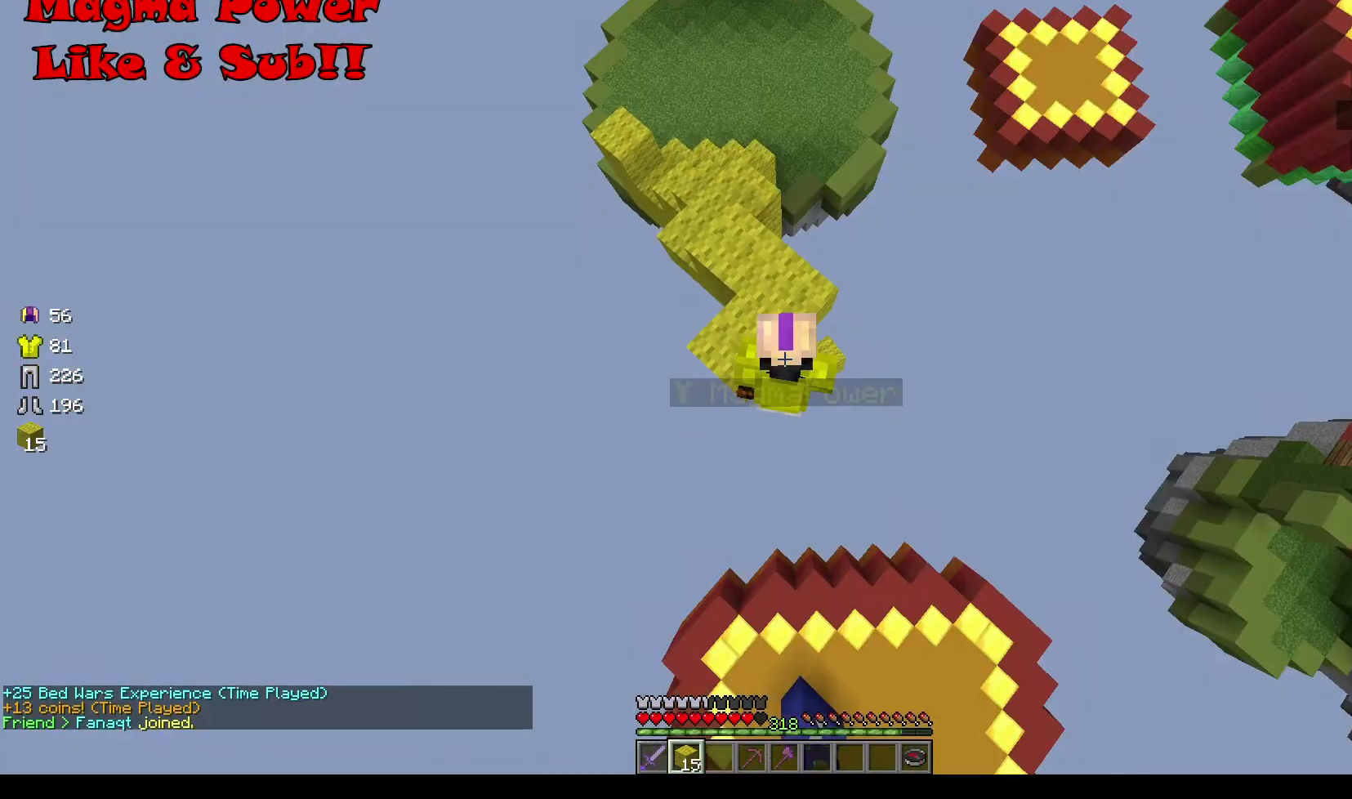
{"keys": ["d", "s"], "mouse": ["right"], "events": [[167, "a", "up"]]}
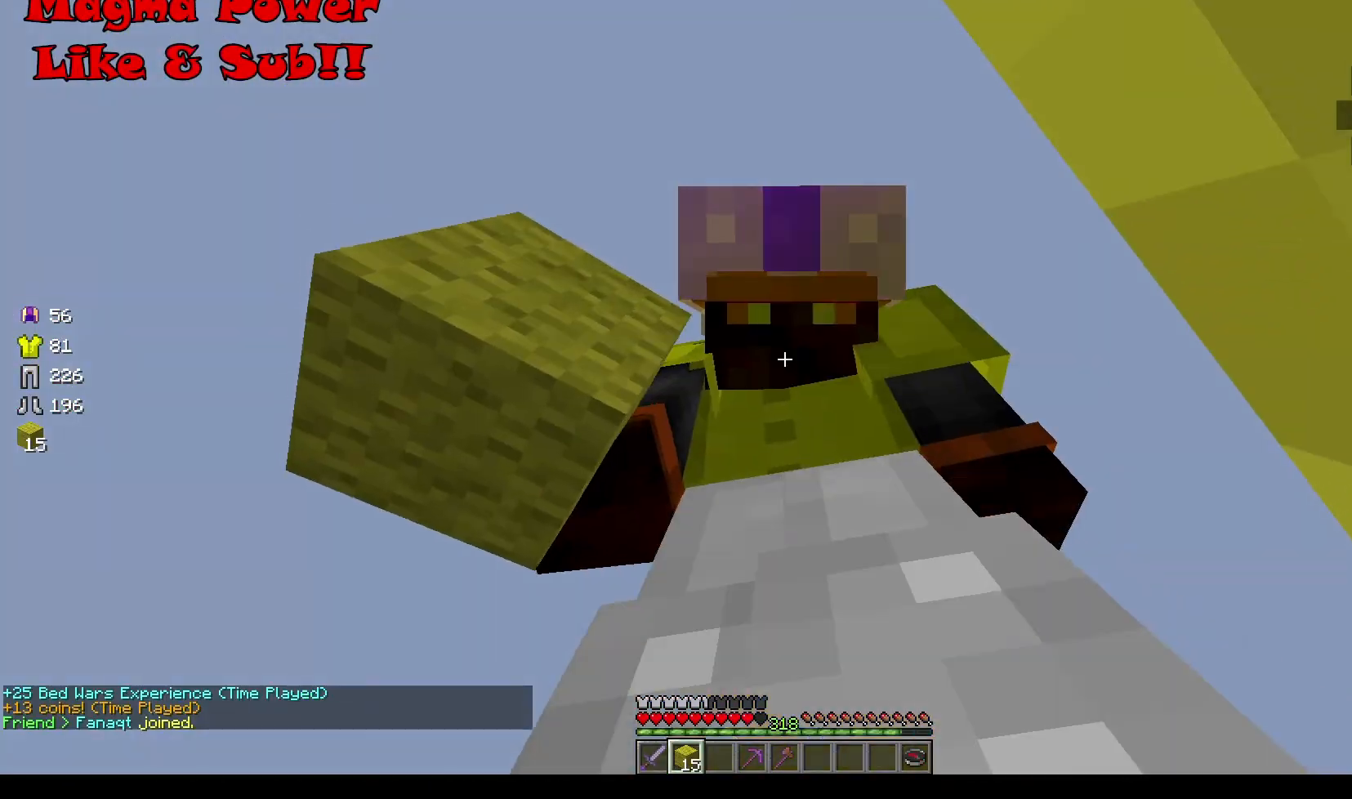
{"keys": [], "mouse": [], "events": [[434, "s", "up"], [467, "d", "up"], [467, "mouse_right", "up"]]}
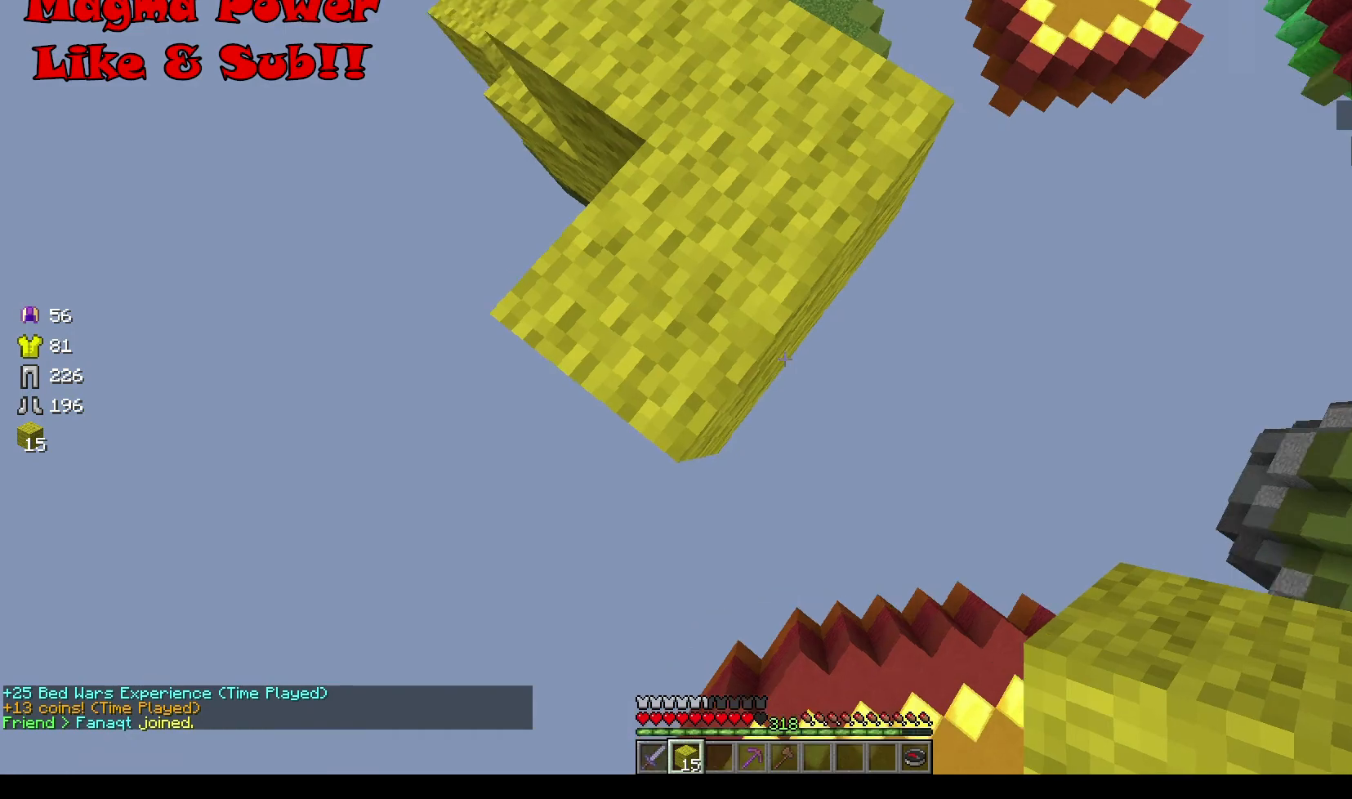
{"keys": ["s"], "mouse": [], "events": [[33, "a", "down"], [167, "s", "down"], [334, "a", "up"]]}